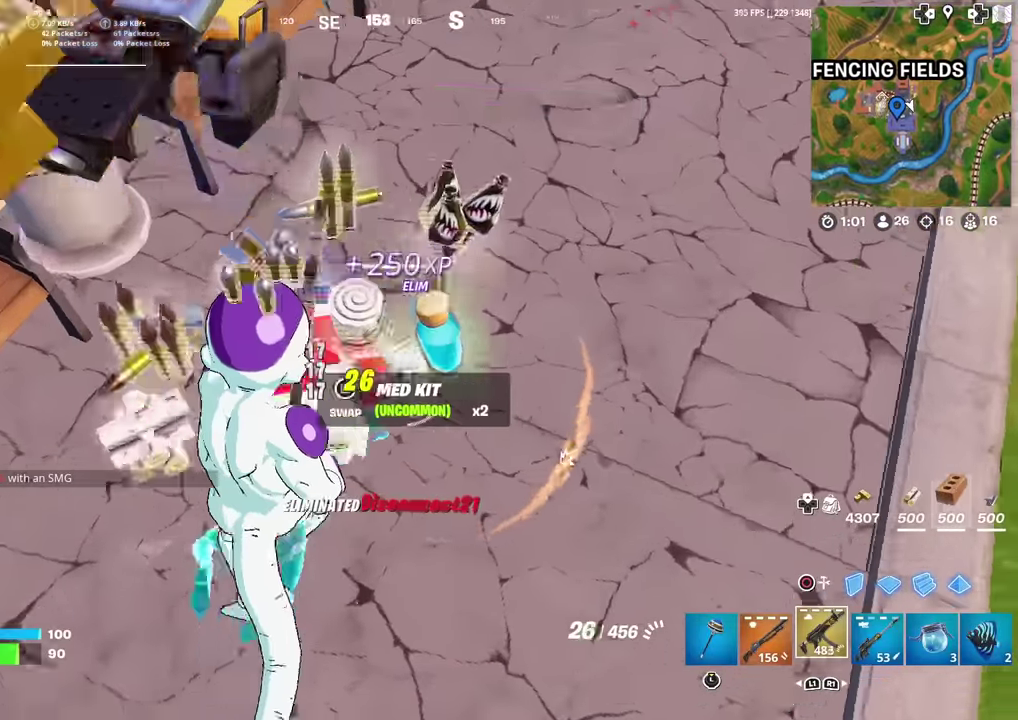
Gameplay with a controller (PlayStation layout); each line is a JSON object with the inputs held at the frame after it (dt_ms = milliseconds from this image to that frame). "events" lists button and stick changes between this image and that frame as [ms after this image, input, new state], when the widget could be followed in between. Not read: TOUCHPAD.
{"dt_ms": 301, "buttons": [], "left_stick": "up-right", "right_stick": "up-right", "events": [[17, "R2", "up"], [134, "left_stick", "center"], [251, "left_stick", "up-right"], [284, "right_stick", "up-right"]]}
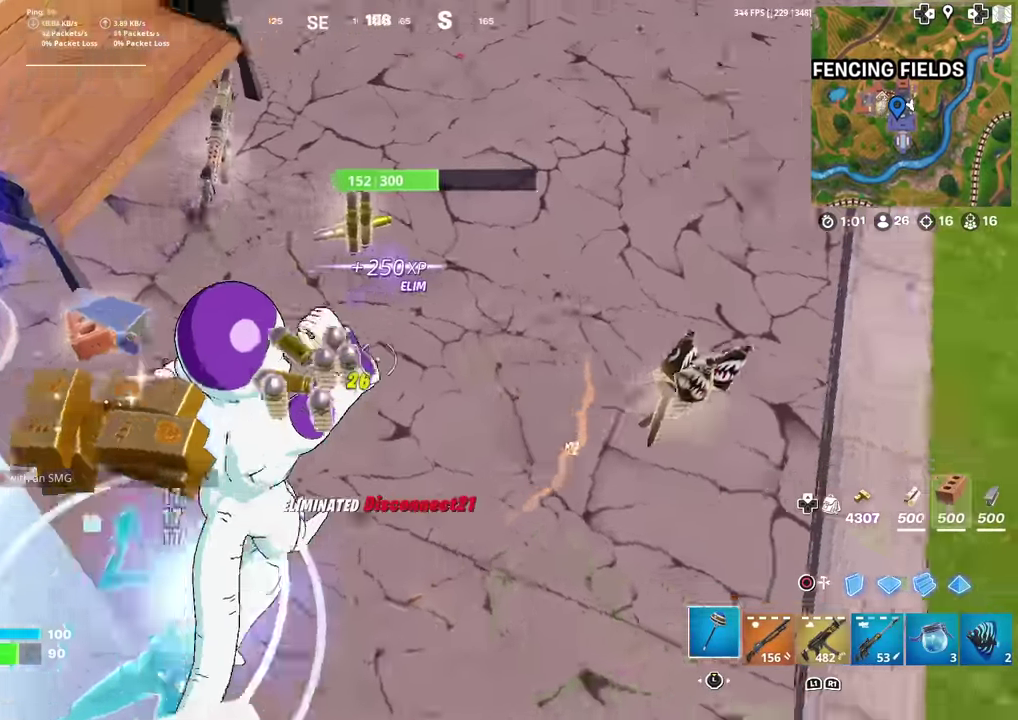
{"dt_ms": 700, "buttons": [], "left_stick": "up", "right_stick": "left"}
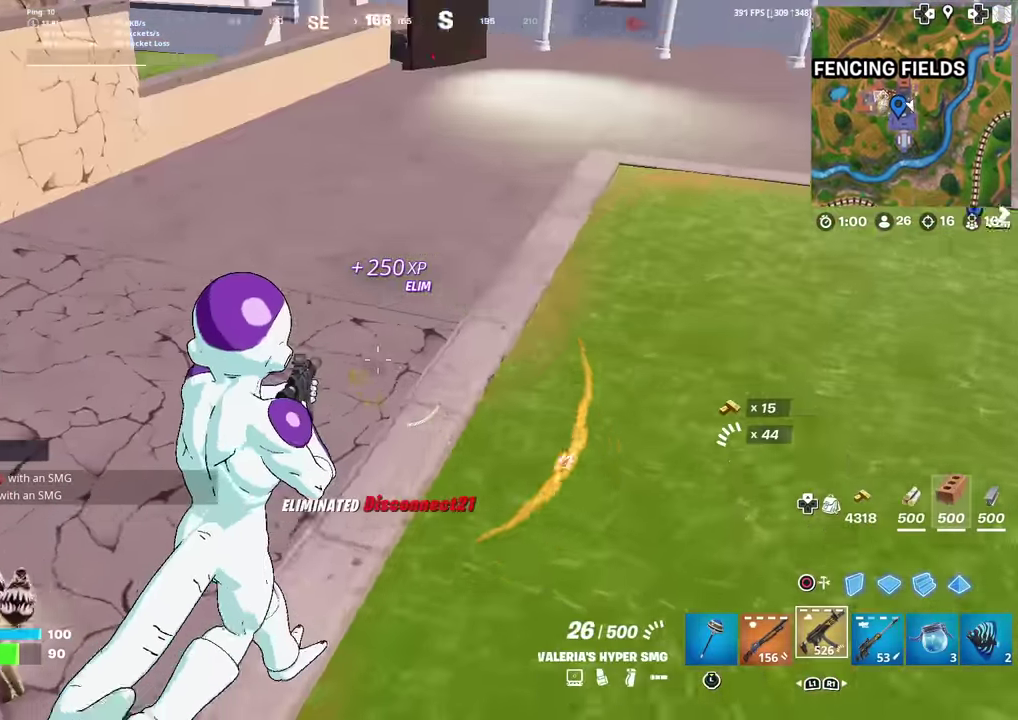
{"dt_ms": 301, "buttons": [], "left_stick": "up", "right_stick": "center"}
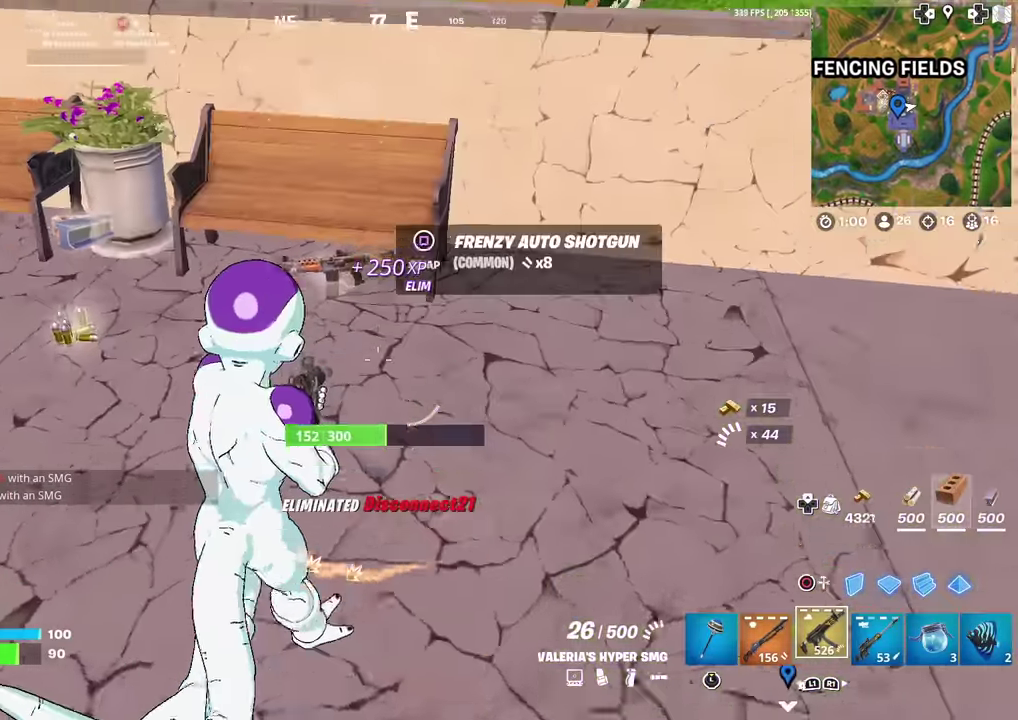
{"dt_ms": 901, "buttons": ["CROSS"], "left_stick": "up", "right_stick": "center", "events": [[117, "right_stick", "left"], [183, "right_stick", "center"], [333, "right_stick", "left"], [417, "right_stick", "up-left"], [467, "right_stick", "left"], [534, "right_stick", "center"], [634, "left_stick", "up-right"], [684, "right_stick", "up-left"], [700, "left_stick", "up"], [801, "right_stick", "center"], [867, "CROSS", "down"]]}
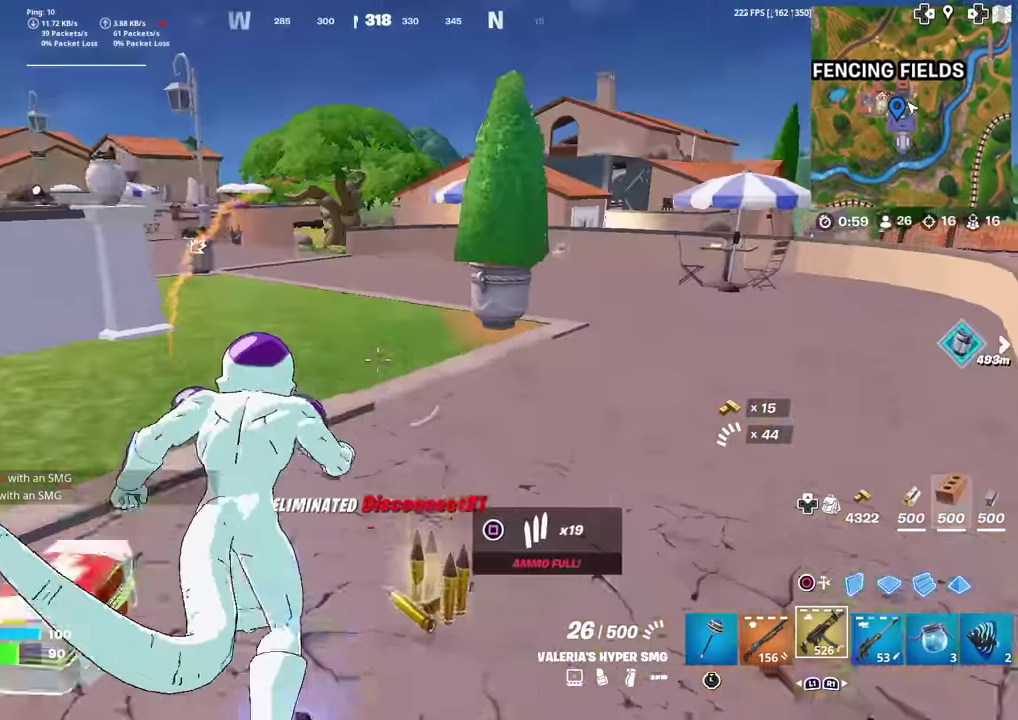
{"dt_ms": 300, "buttons": [], "left_stick": "center", "right_stick": "center", "events": [[33, "right_stick", "left"], [66, "CROSS", "up"], [100, "left_stick", "center"], [150, "right_stick", "center"], [183, "SQUARE", "down"], [233, "SQUARE", "up"]]}
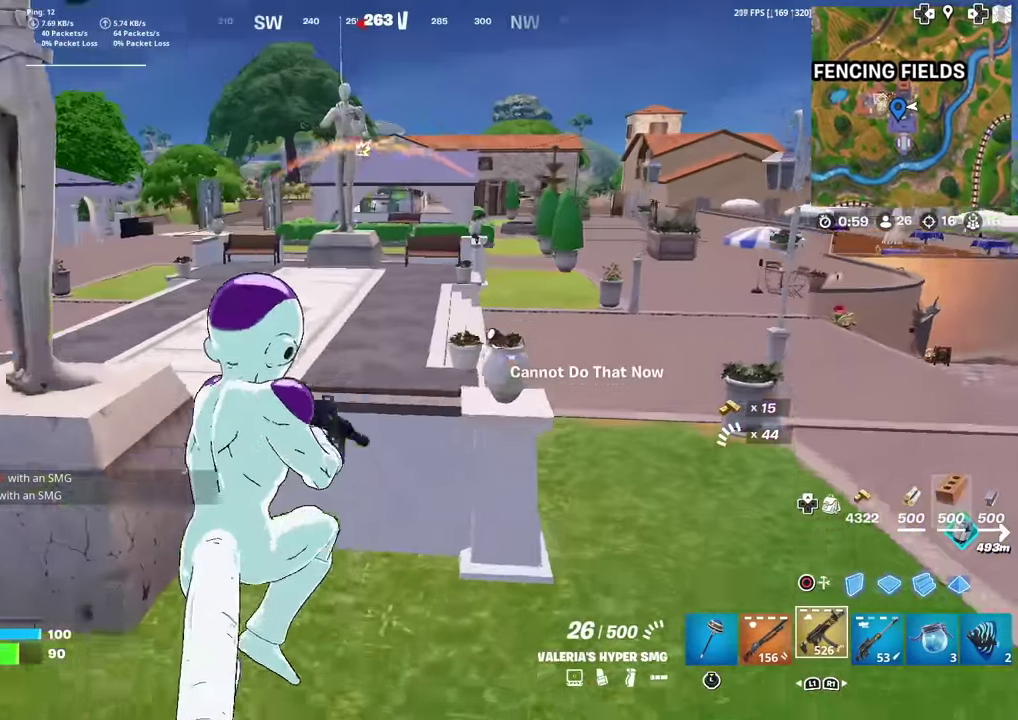
{"dt_ms": 701, "buttons": [], "left_stick": "up-left", "right_stick": "center", "events": [[33, "left_stick", "up-left"], [450, "SQUARE", "down"], [567, "SQUARE", "up"]]}
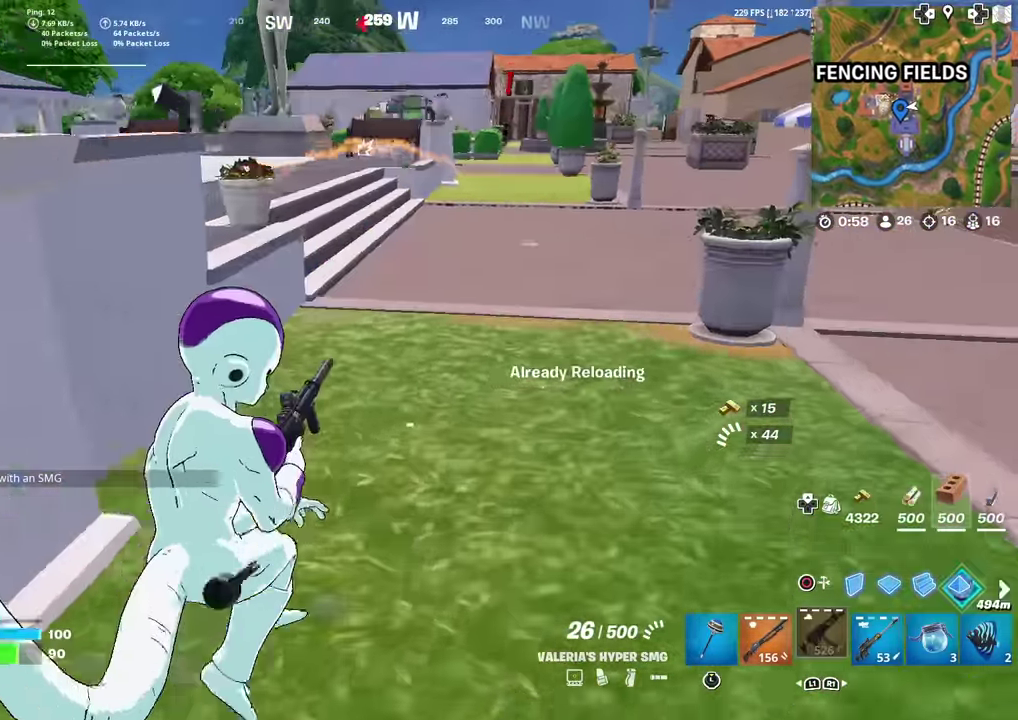
{"dt_ms": 300, "buttons": ["CROSS"], "left_stick": "up-left", "right_stick": "center", "events": [[166, "right_stick", "up-right"], [217, "CROSS", "down"], [217, "right_stick", "center"]]}
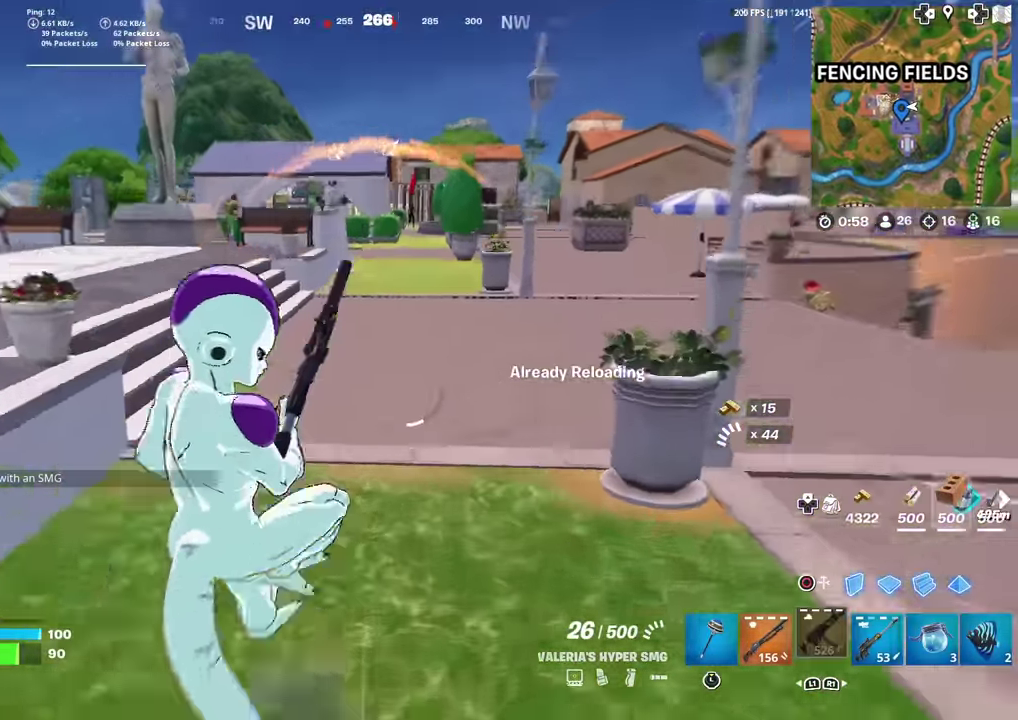
{"dt_ms": 701, "buttons": [], "left_stick": "up", "right_stick": "center", "events": [[17, "CROSS", "up"], [601, "left_stick", "up"]]}
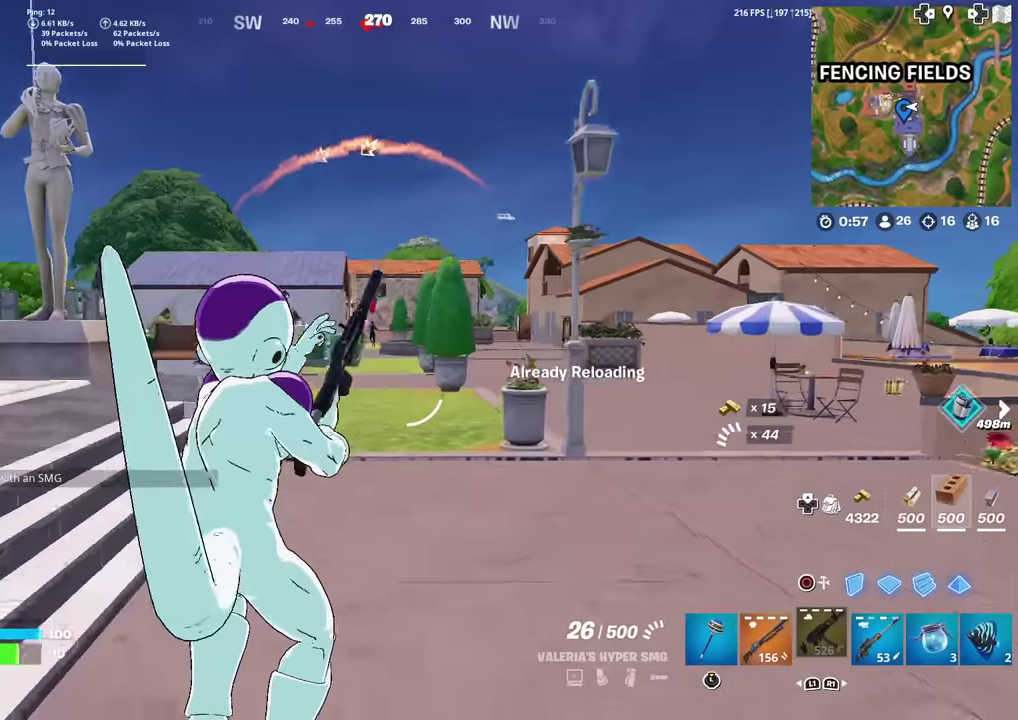
{"dt_ms": 300, "buttons": [], "left_stick": "up", "right_stick": "center", "events": []}
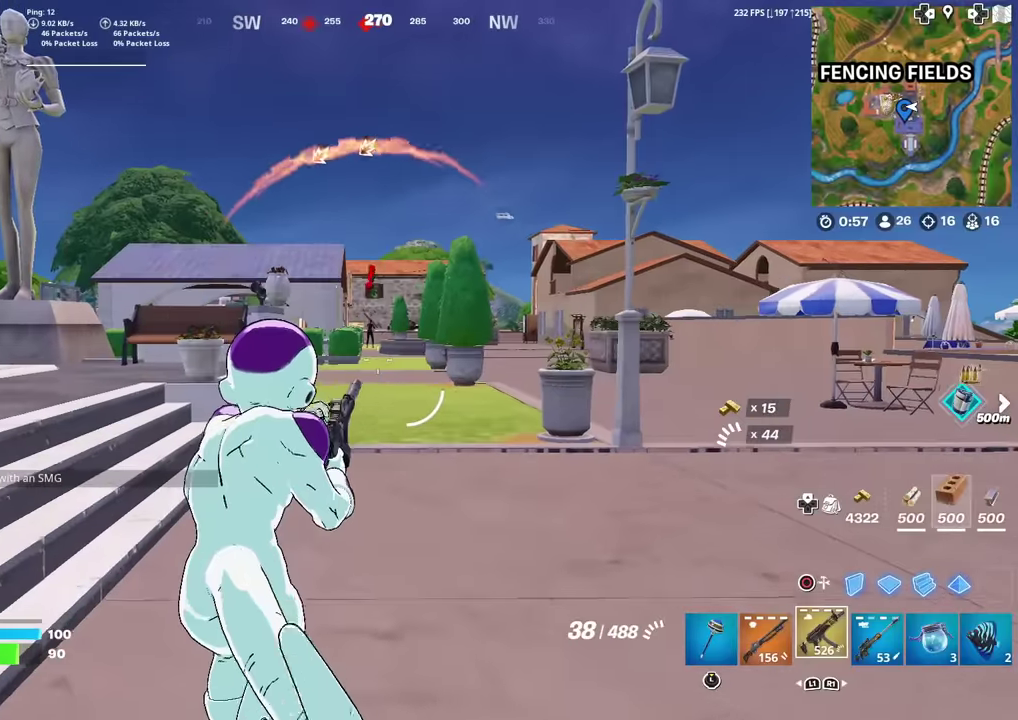
{"dt_ms": 601, "buttons": [], "left_stick": "up", "right_stick": "center", "events": [[217, "left_stick", "up-left"], [451, "R1", "down"], [501, "left_stick", "up"], [551, "R1", "up"]]}
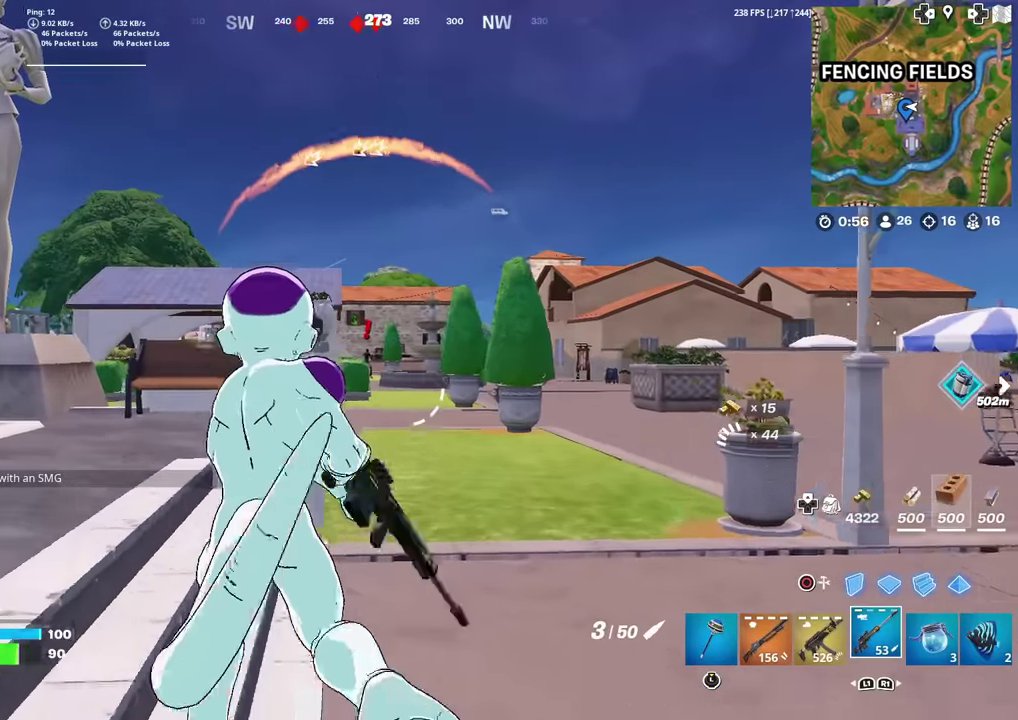
{"dt_ms": 400, "buttons": [], "left_stick": "up-right", "right_stick": "center", "events": [[200, "left_stick", "up-right"]]}
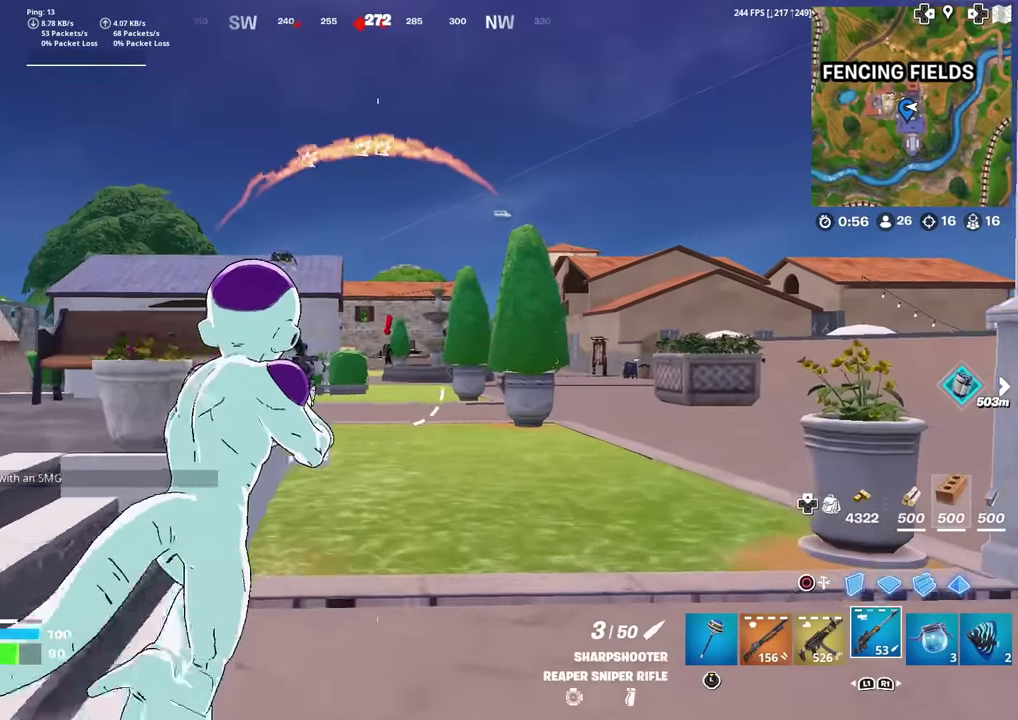
{"dt_ms": 601, "buttons": [], "left_stick": "up-right", "right_stick": "center", "events": []}
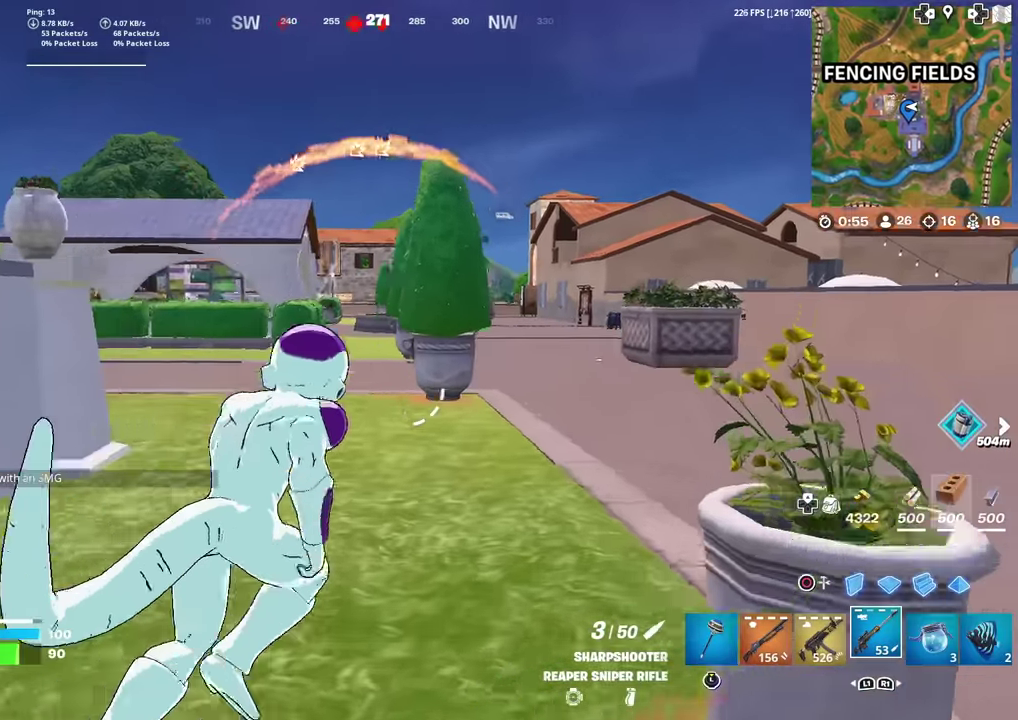
{"dt_ms": 400, "buttons": [], "left_stick": "up", "right_stick": "center", "events": [[217, "left_stick", "up"]]}
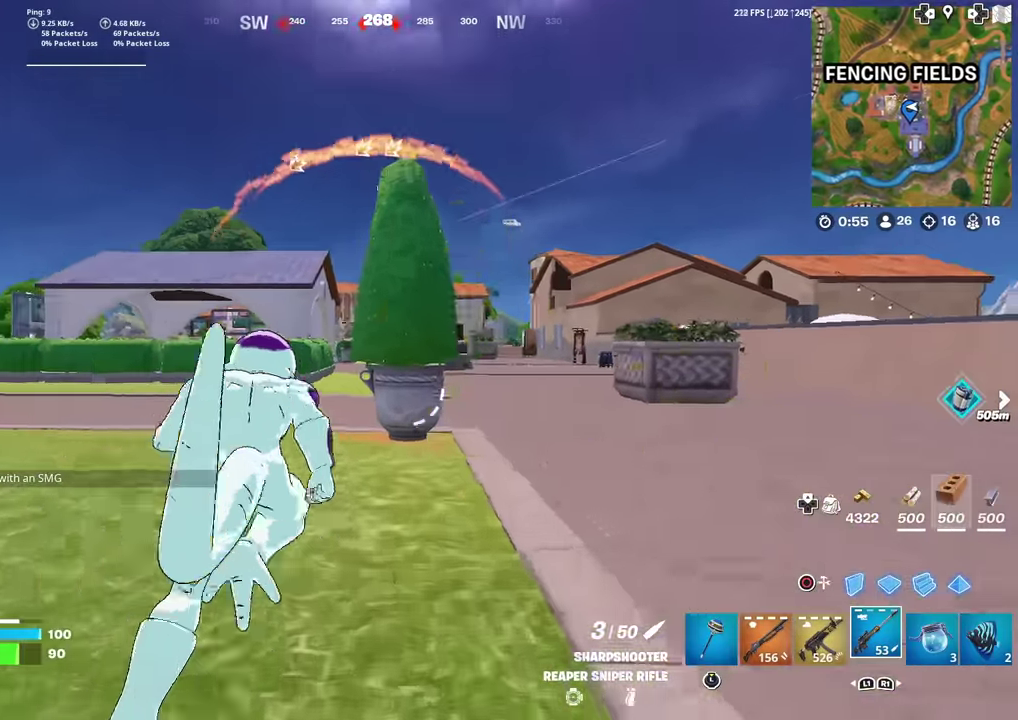
{"dt_ms": 501, "buttons": ["L2"], "left_stick": "up", "right_stick": "center", "events": [[384, "L2", "down"]]}
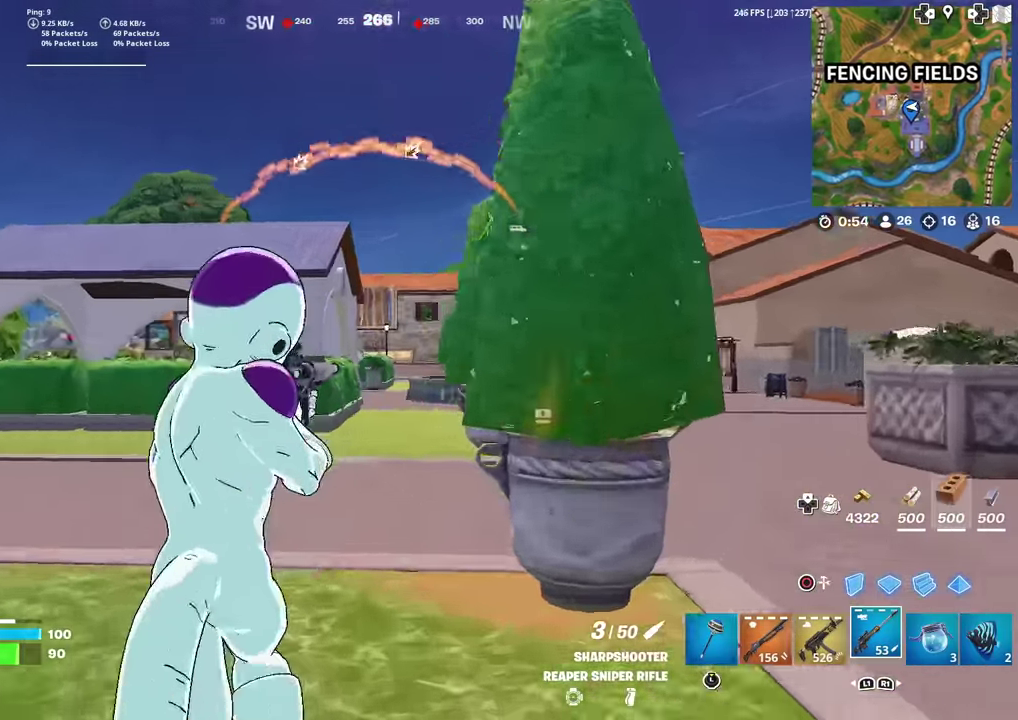
{"dt_ms": 500, "buttons": ["L2"], "left_stick": "up", "right_stick": "down"}
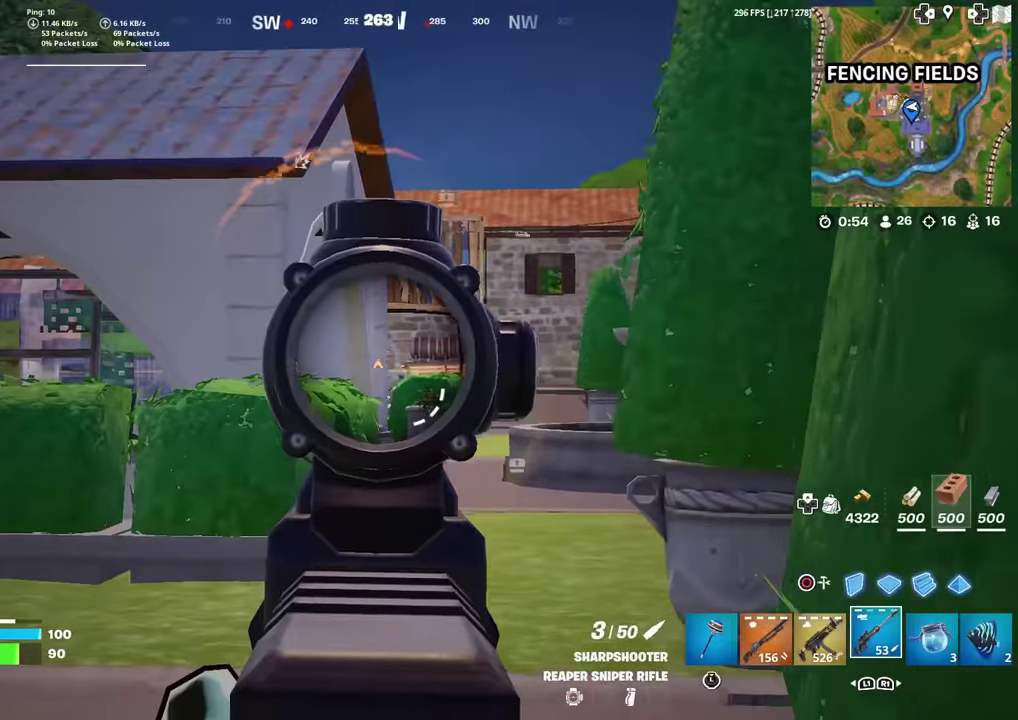
{"dt_ms": 501, "buttons": [], "left_stick": "up", "right_stick": "center"}
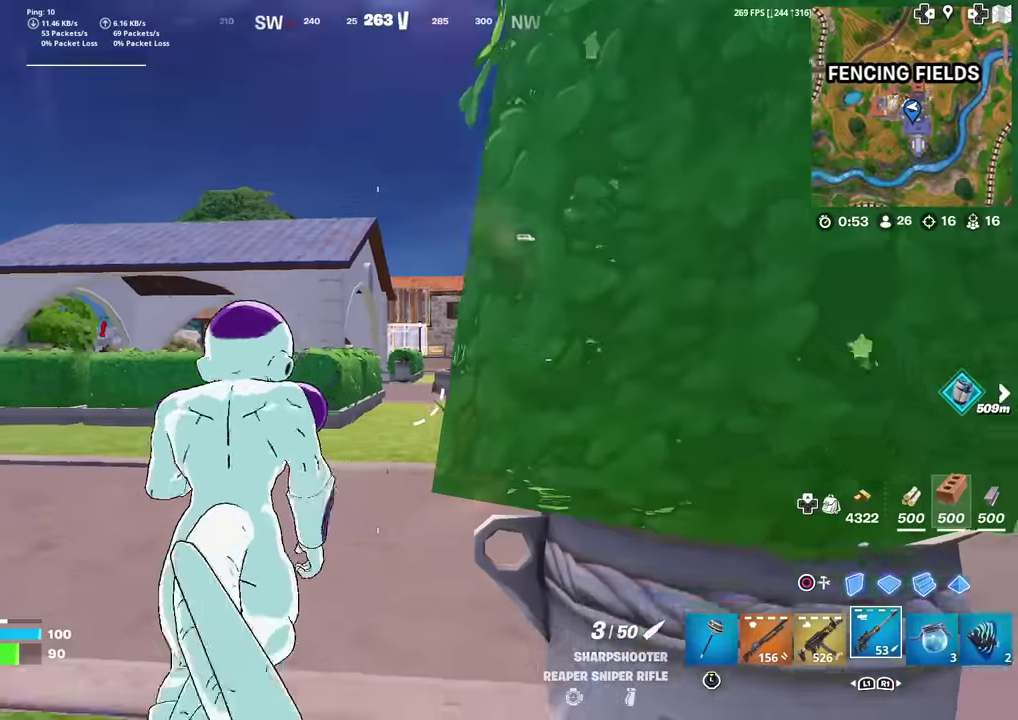
{"dt_ms": 500, "buttons": [], "left_stick": "up-right", "right_stick": "center", "events": [[150, "left_stick", "up-right"], [234, "right_stick", "right"], [300, "right_stick", "center"]]}
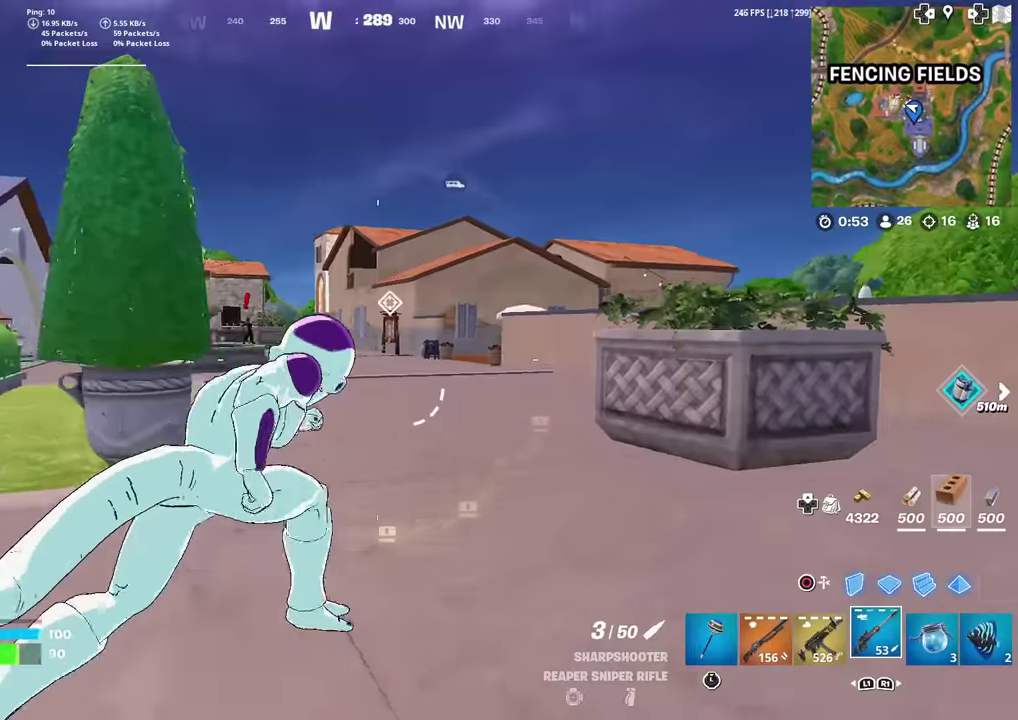
{"dt_ms": 401, "buttons": [], "left_stick": "up-right", "right_stick": "center", "events": [[34, "right_stick", "left"], [117, "right_stick", "center"]]}
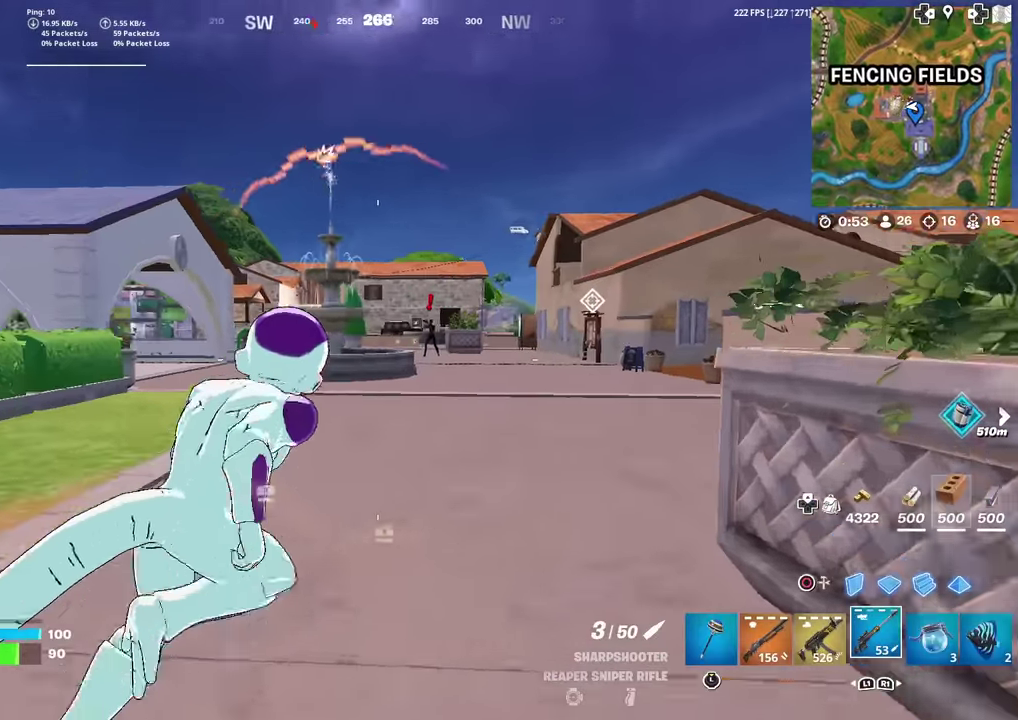
{"dt_ms": 600, "buttons": ["L2"], "left_stick": "up-right", "right_stick": "center", "events": [[567, "L2", "down"]]}
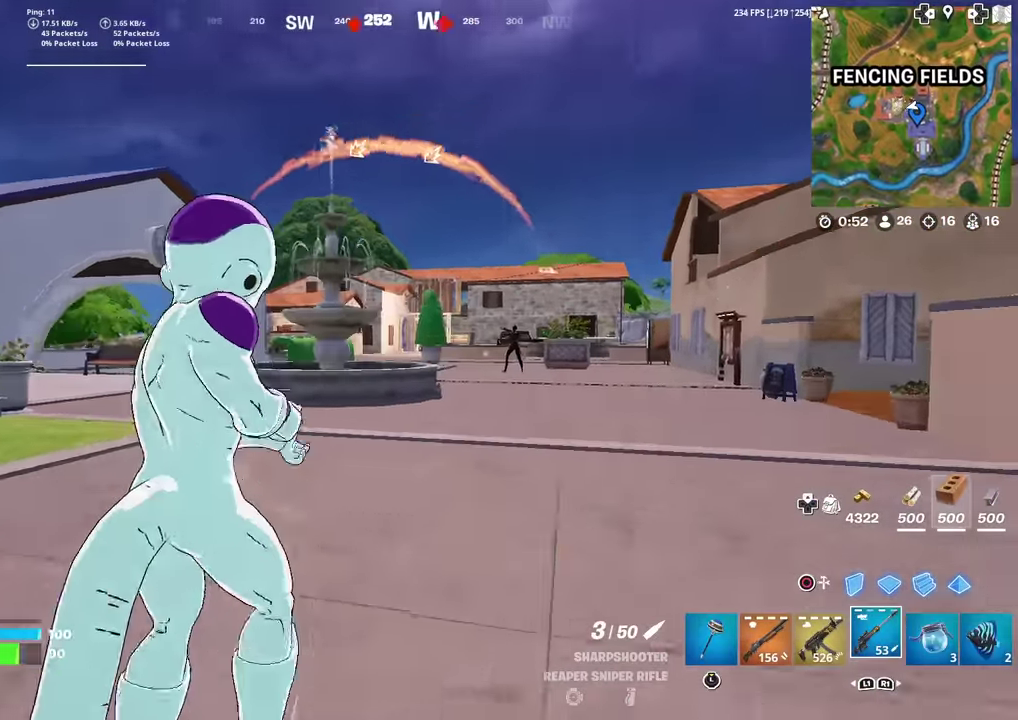
{"dt_ms": 301, "buttons": ["L2"], "left_stick": "up-right", "right_stick": "center", "events": []}
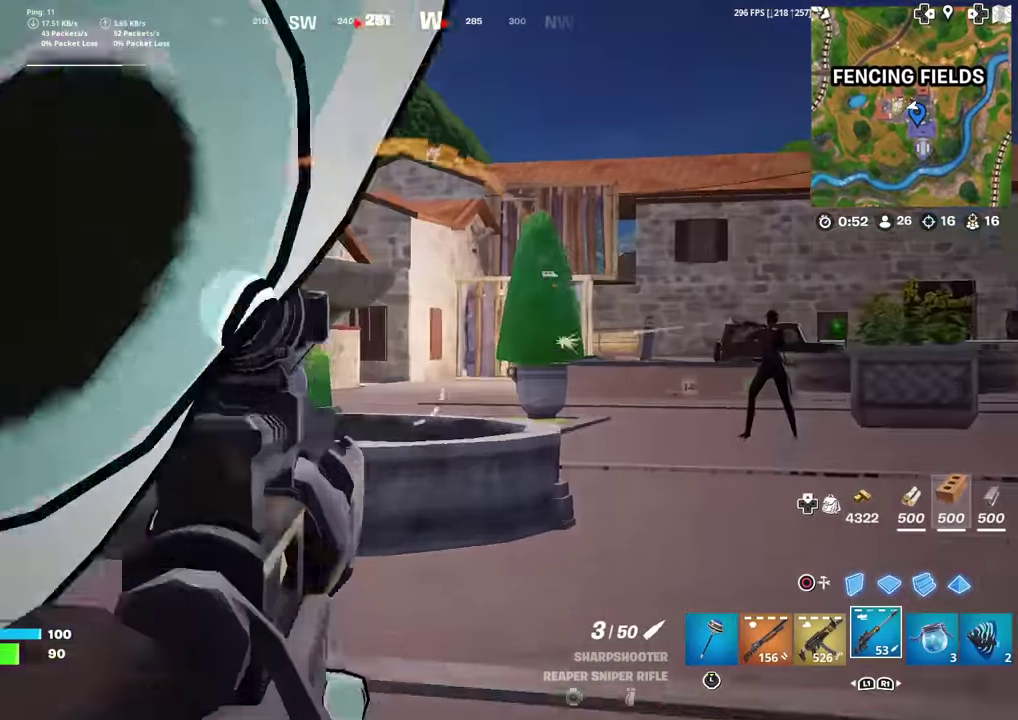
{"dt_ms": 700, "buttons": [], "left_stick": "up-right", "right_stick": "center", "events": [[66, "right_stick", "up"], [183, "right_stick", "center"], [267, "L2", "up"], [283, "left_stick", "right"], [366, "left_stick", "up-right"], [416, "left_stick", "right"], [467, "left_stick", "up-right"]]}
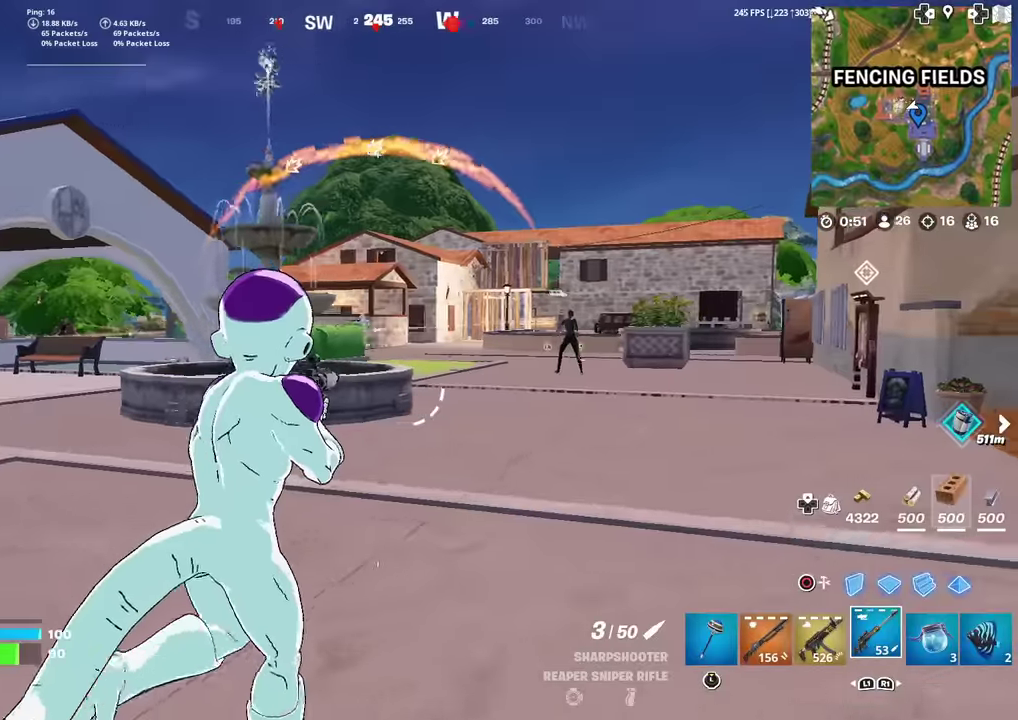
{"dt_ms": 300, "buttons": ["L2"], "left_stick": "up-right", "right_stick": "center", "events": [[184, "L2", "down"]]}
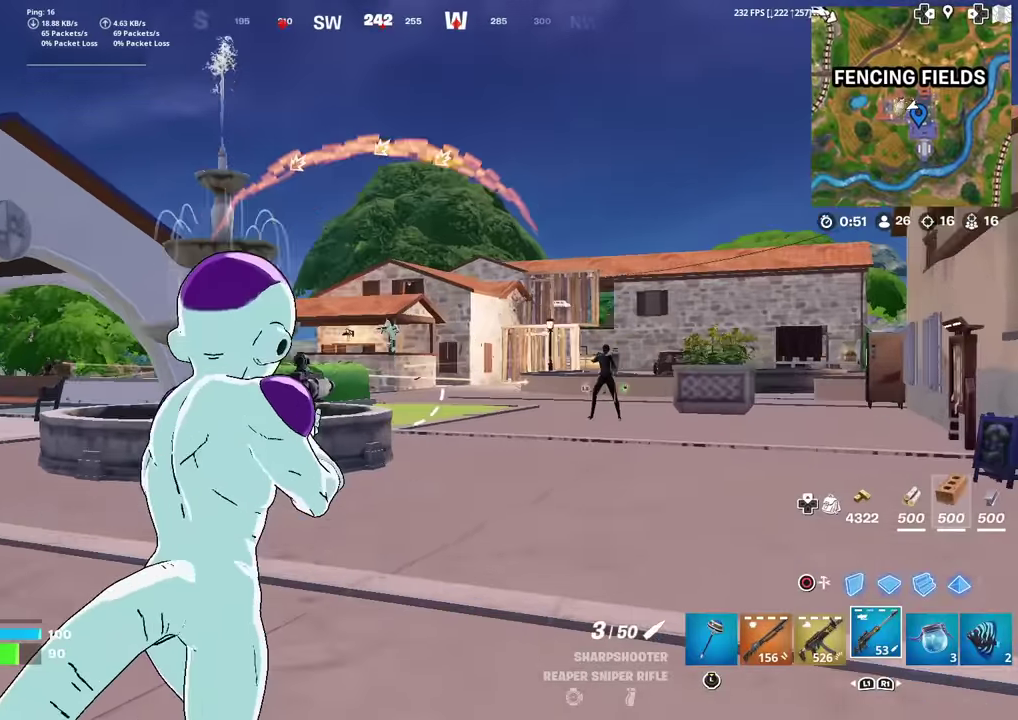
{"dt_ms": 885, "buttons": [], "left_stick": "up-right", "right_stick": "center", "events": [[117, "right_stick", "up-right"], [201, "right_stick", "center"], [434, "right_stick", "down-right"], [501, "R2", "down"], [568, "L2", "up"], [568, "right_stick", "down-left"], [634, "R2", "up"], [668, "right_stick", "center"], [684, "L1", "down"], [768, "L1", "up"]]}
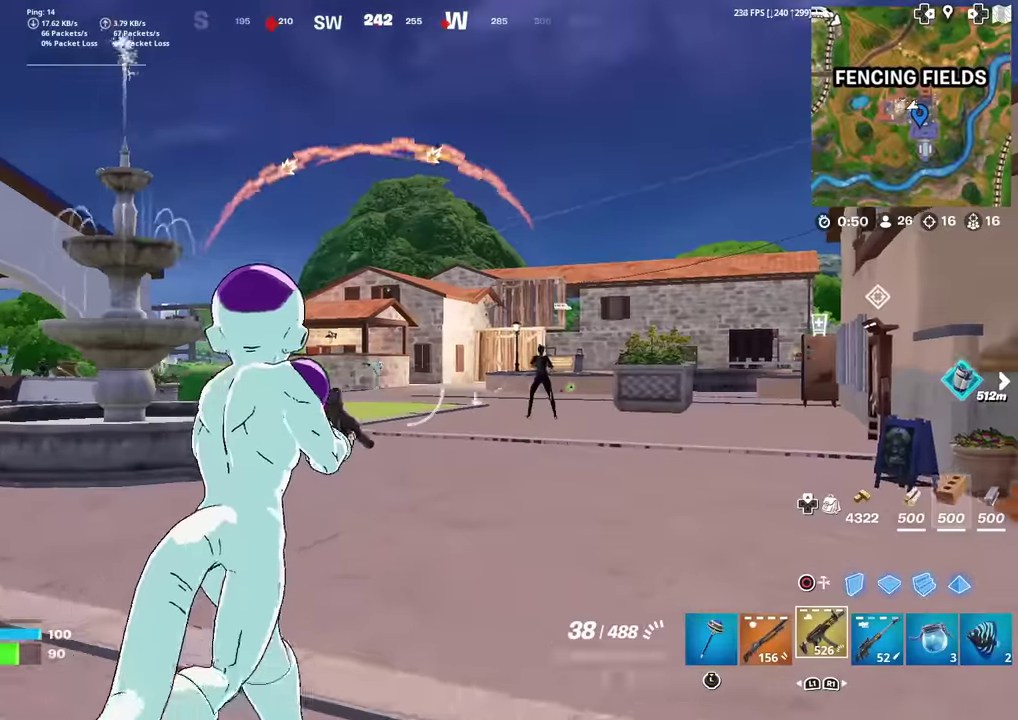
{"dt_ms": 300, "buttons": ["L2"], "left_stick": "up-right", "right_stick": "center", "events": [[16, "left_stick", "up"], [166, "L2", "down"], [267, "left_stick", "up-right"]]}
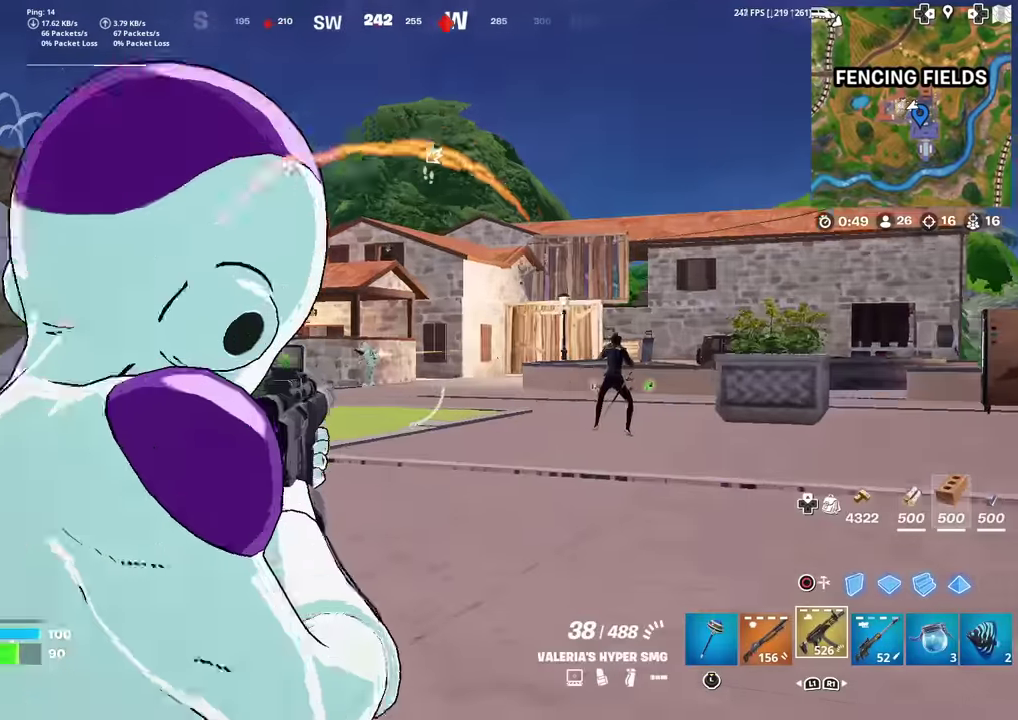
{"dt_ms": 701, "buttons": ["L2", "R2"], "left_stick": "up", "right_stick": "down", "events": [[67, "left_stick", "up"], [200, "R2", "down"], [367, "right_stick", "down"], [434, "right_stick", "down-left"], [484, "right_stick", "center"], [651, "right_stick", "down-left"], [701, "right_stick", "down"]]}
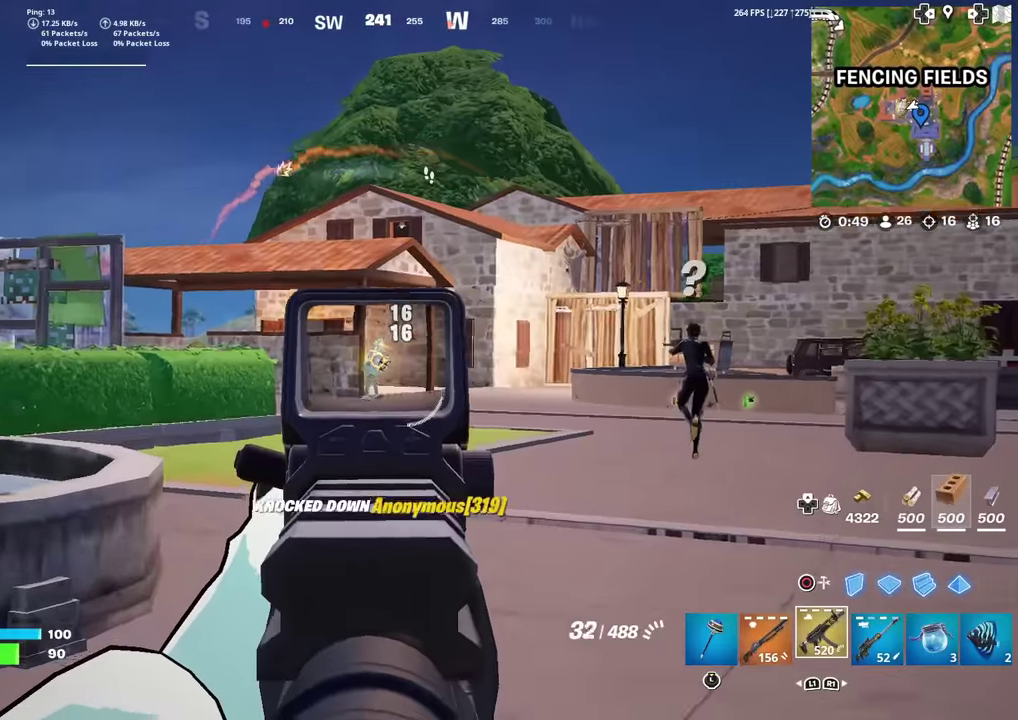
{"dt_ms": 300, "buttons": ["R1"], "left_stick": "up-left", "right_stick": "right", "events": [[133, "R2", "up"], [150, "L2", "up"], [166, "left_stick", "up-left"], [200, "right_stick", "right"], [233, "R1", "down"]]}